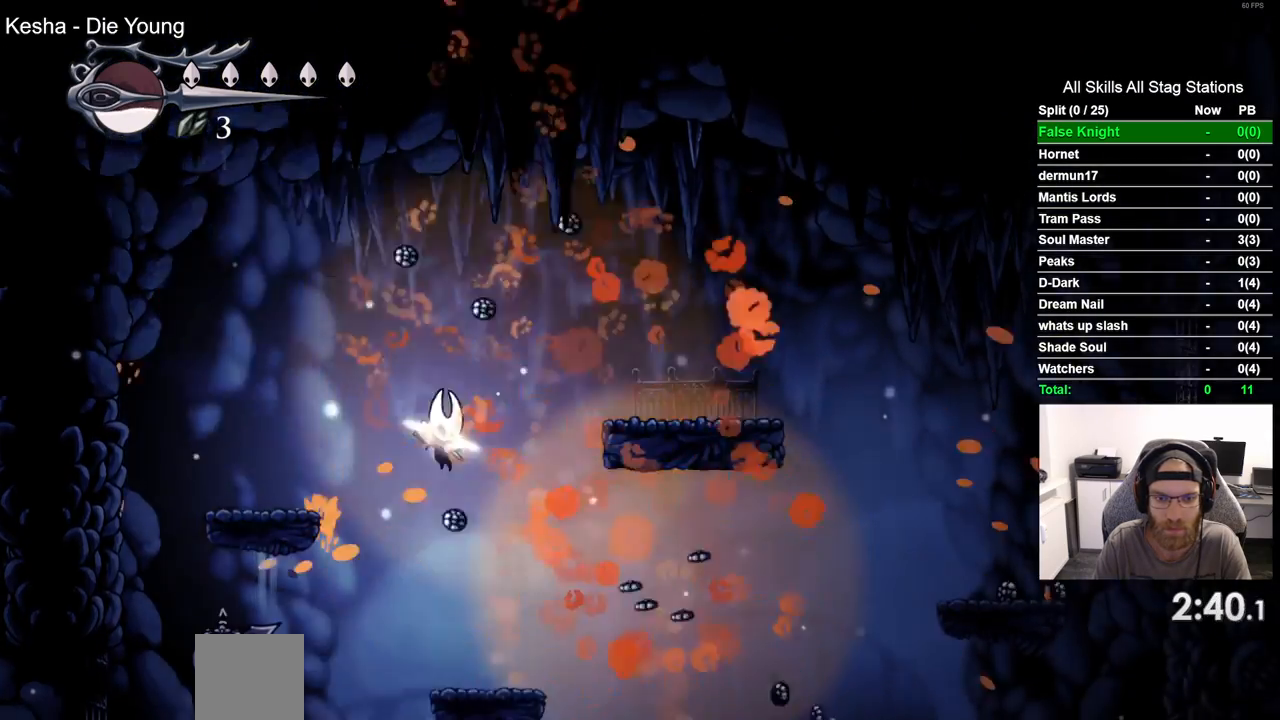
Gameplay with a controller (PlayStation layout); each line is a JSON object with the inputs held at the frame after it. "events" lists button and stick changes between this image and that frame as [ms after this image, input, new state], when the widget could be followed in between.
{"buttons": ["DPAD_RIGHT"], "left_stick": "center", "right_stick": "center", "events": []}
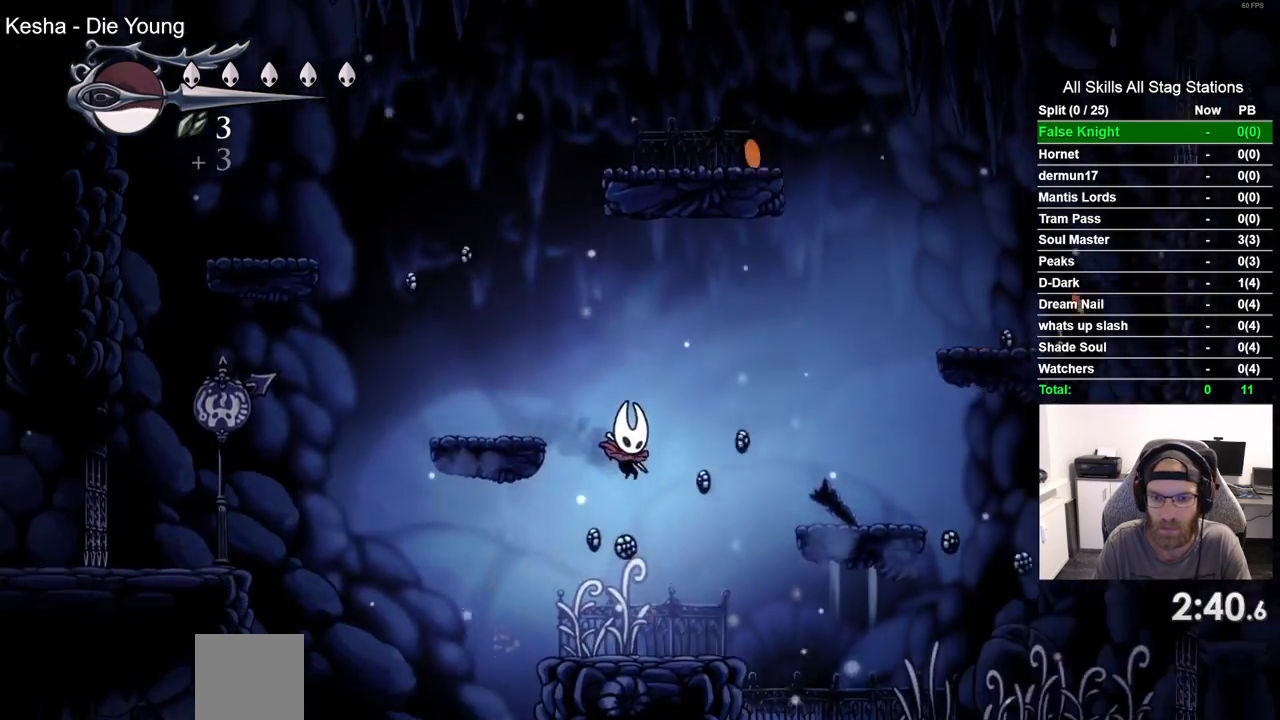
{"buttons": ["DPAD_RIGHT"], "left_stick": "center", "right_stick": "center", "events": []}
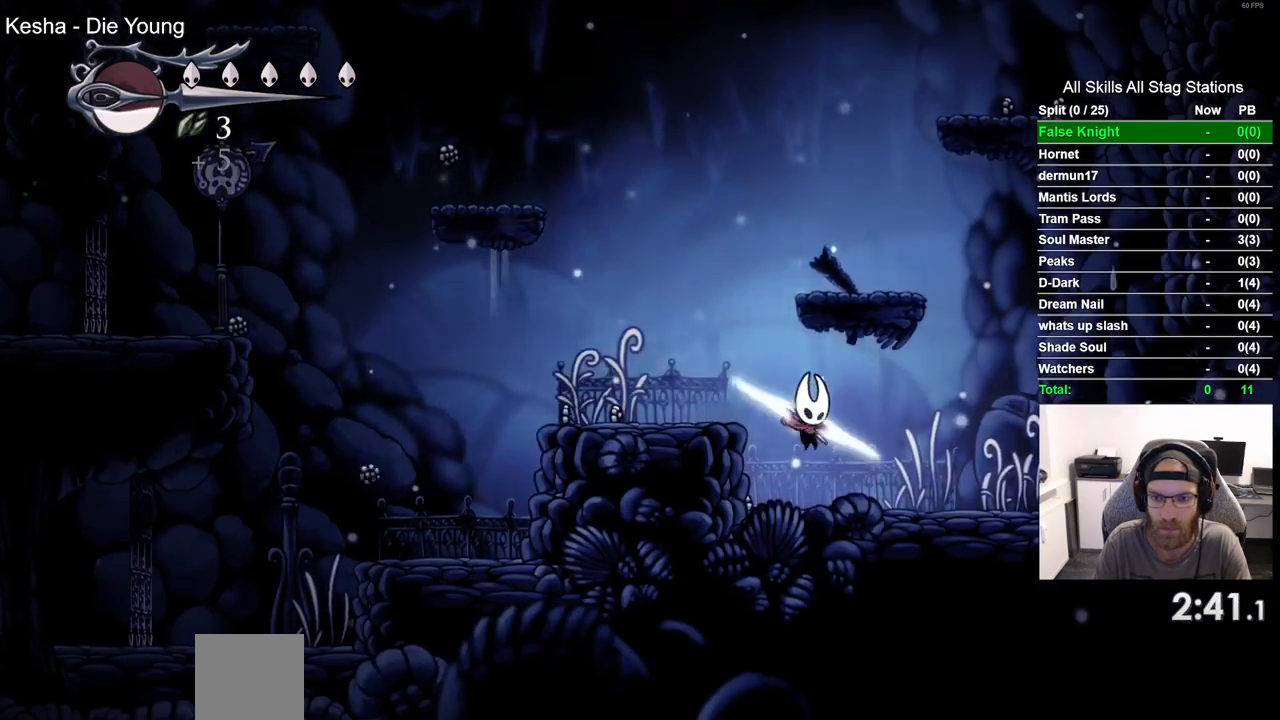
{"buttons": ["DPAD_RIGHT"], "left_stick": "center", "right_stick": "center", "events": []}
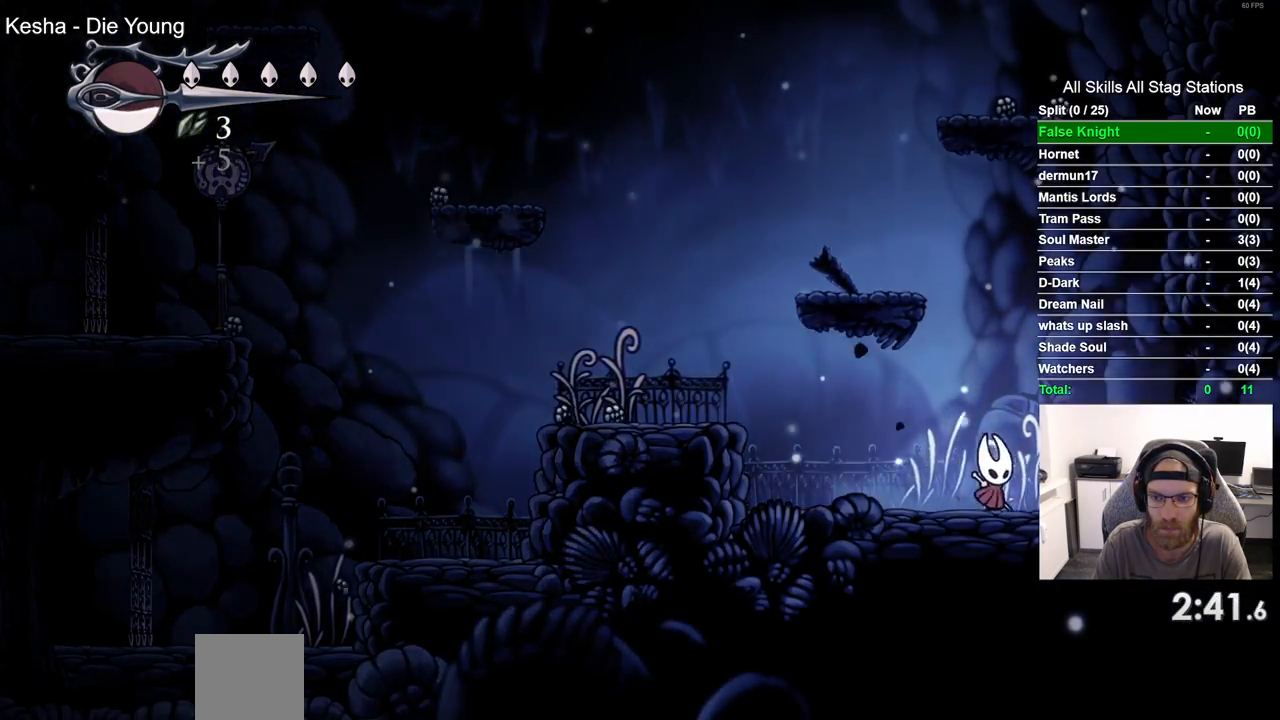
{"buttons": ["DPAD_RIGHT"], "left_stick": "center", "right_stick": "center", "events": []}
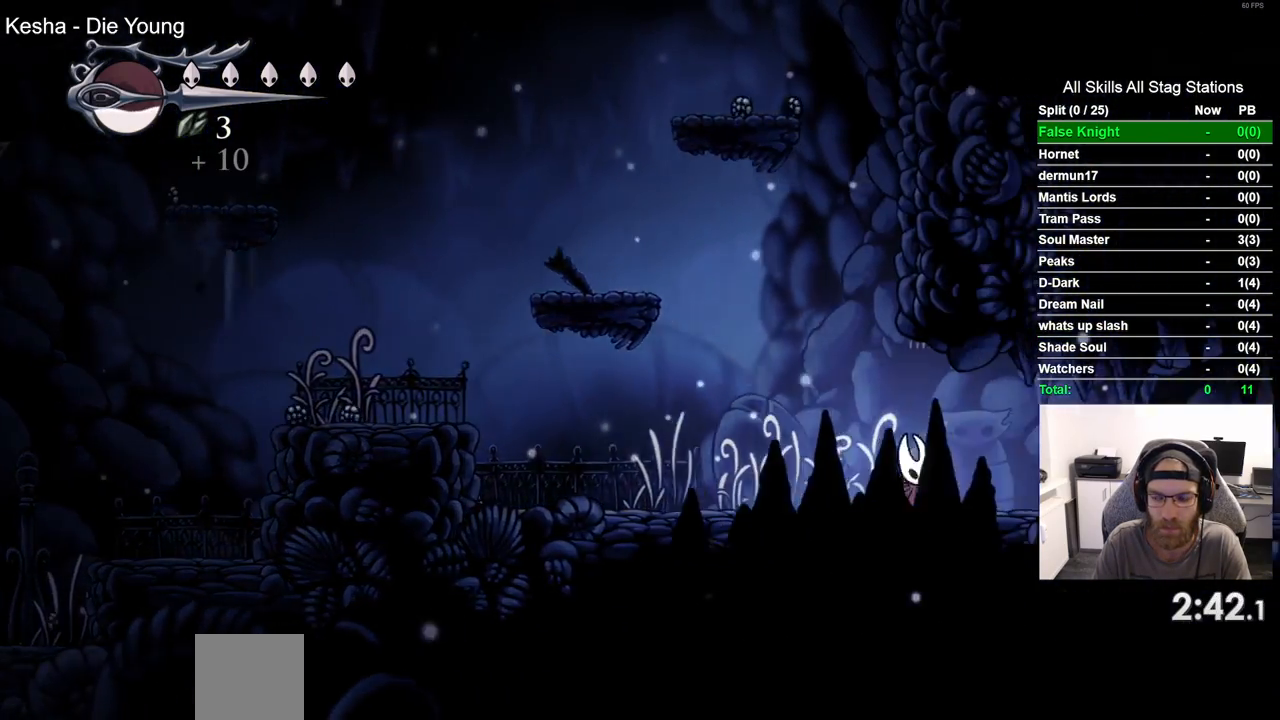
{"buttons": ["DPAD_RIGHT"], "left_stick": "center", "right_stick": "center", "events": []}
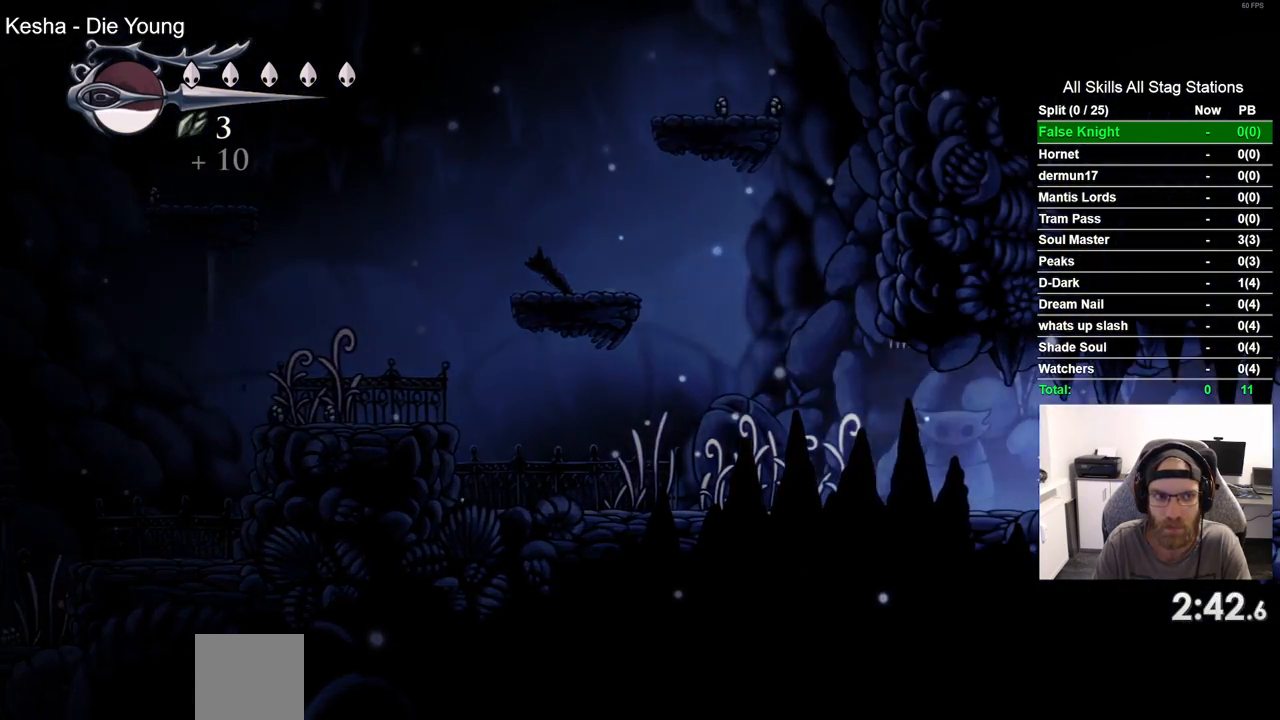
{"buttons": ["DPAD_RIGHT"], "left_stick": "center", "right_stick": "center", "events": []}
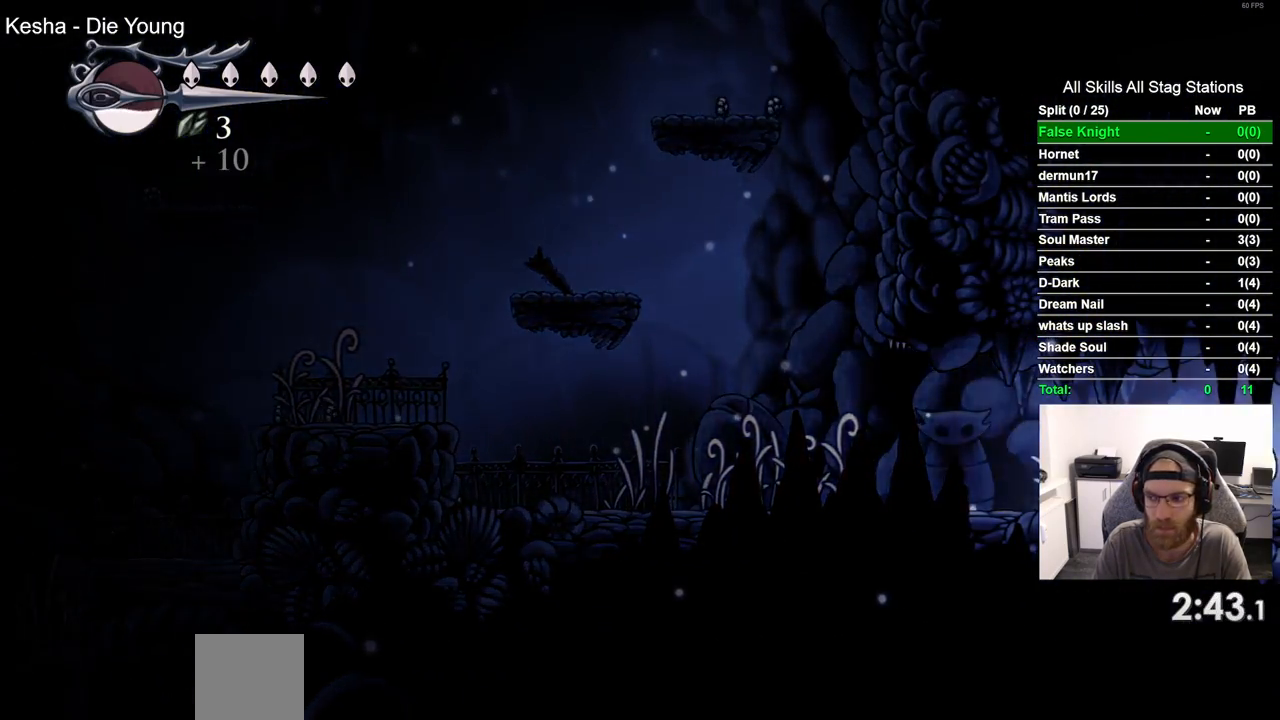
{"buttons": [], "left_stick": "center", "right_stick": "center", "events": [[467, "DPAD_RIGHT", "up"]]}
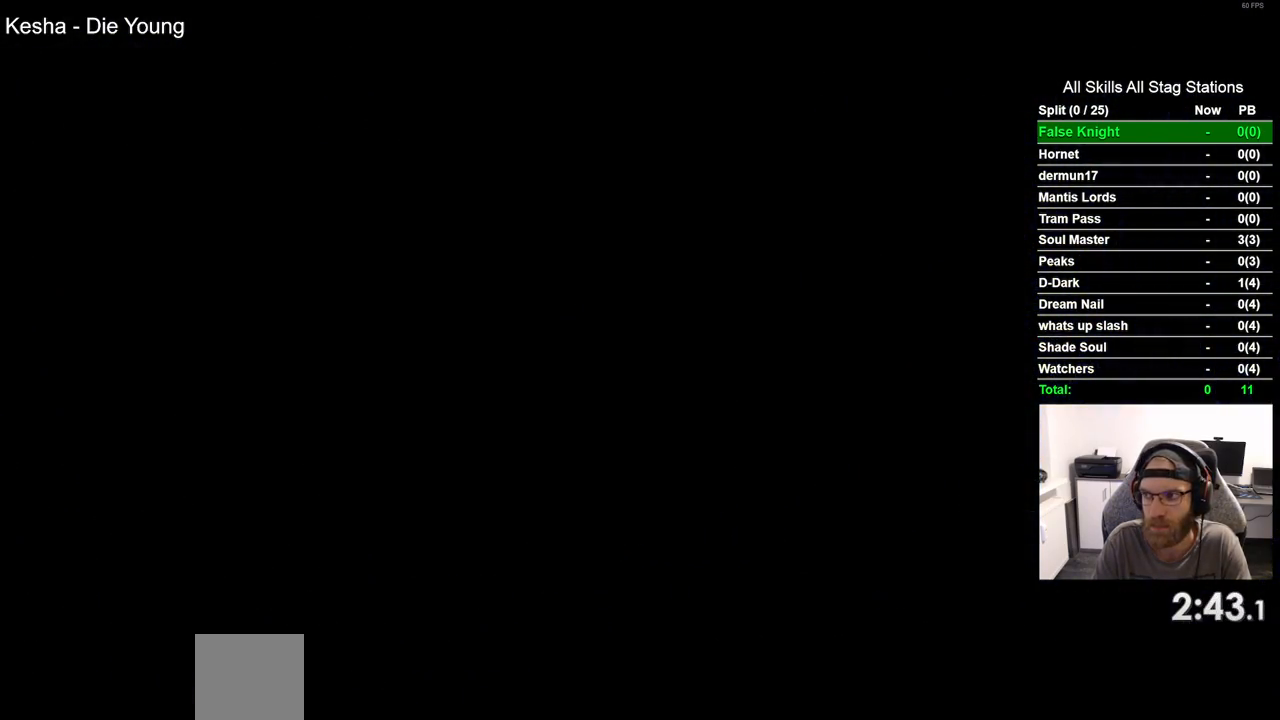
{"buttons": ["DPAD_RIGHT"], "left_stick": "center", "right_stick": "center", "events": [[83, "DPAD_RIGHT", "down"]]}
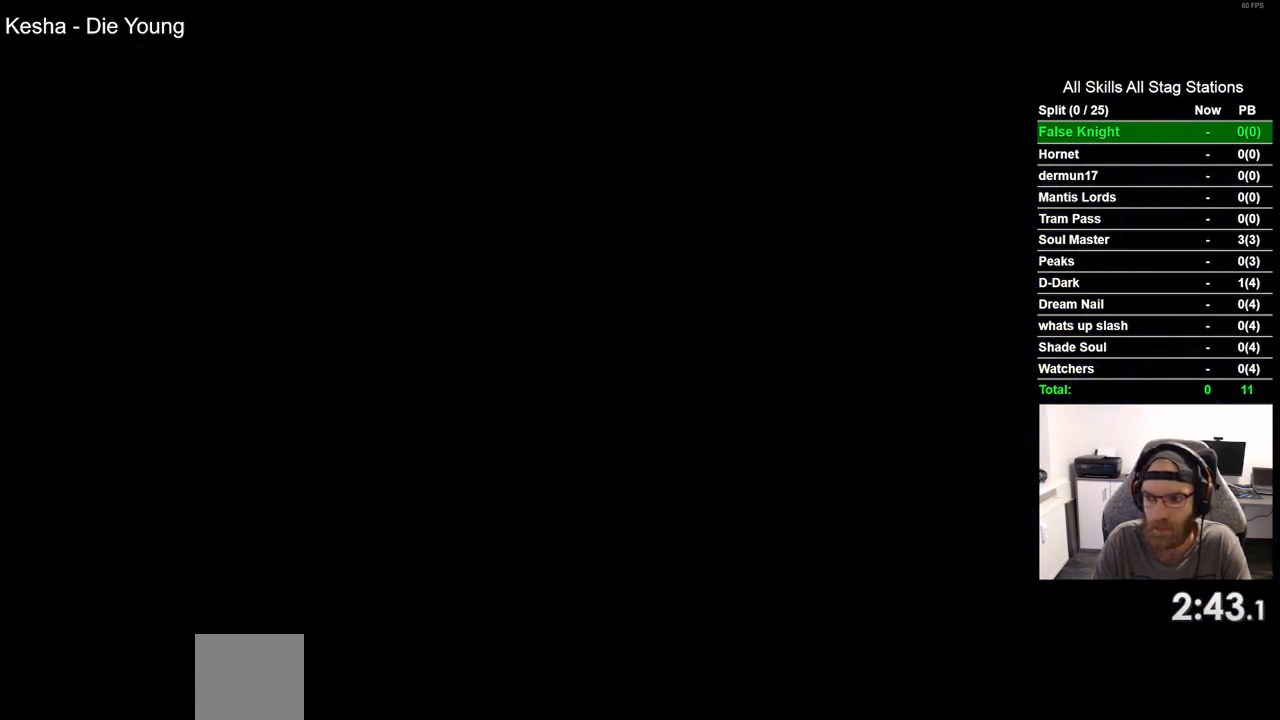
{"buttons": ["DPAD_RIGHT"], "left_stick": "center", "right_stick": "center", "events": []}
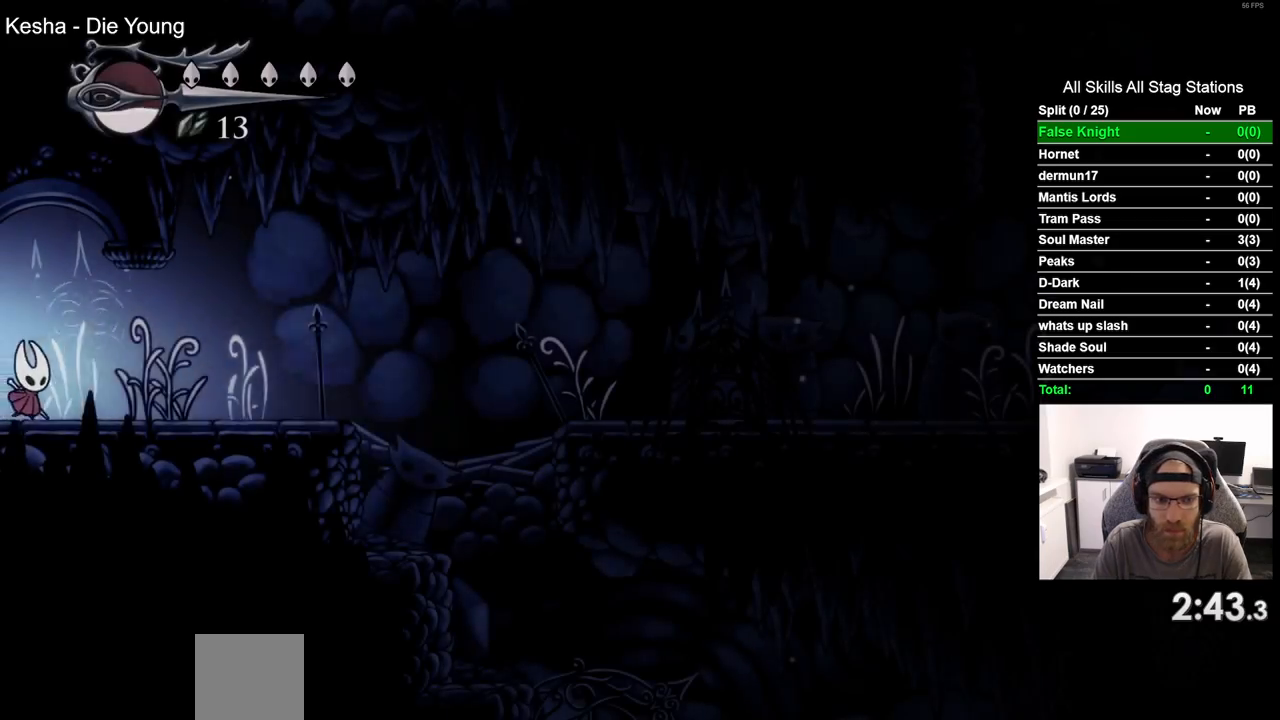
{"buttons": ["DPAD_RIGHT"], "left_stick": "center", "right_stick": "center", "events": []}
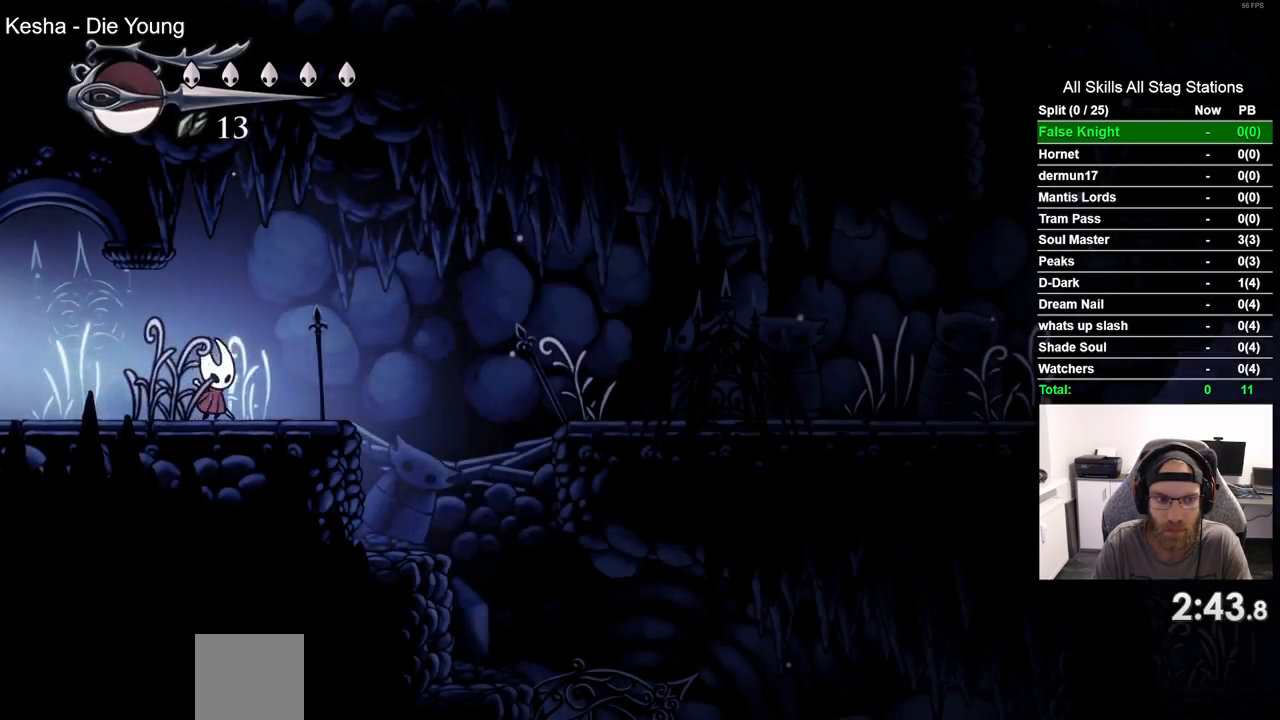
{"buttons": ["CROSS", "DPAD_RIGHT"], "left_stick": "center", "right_stick": "center", "events": [[267, "CROSS", "down"]]}
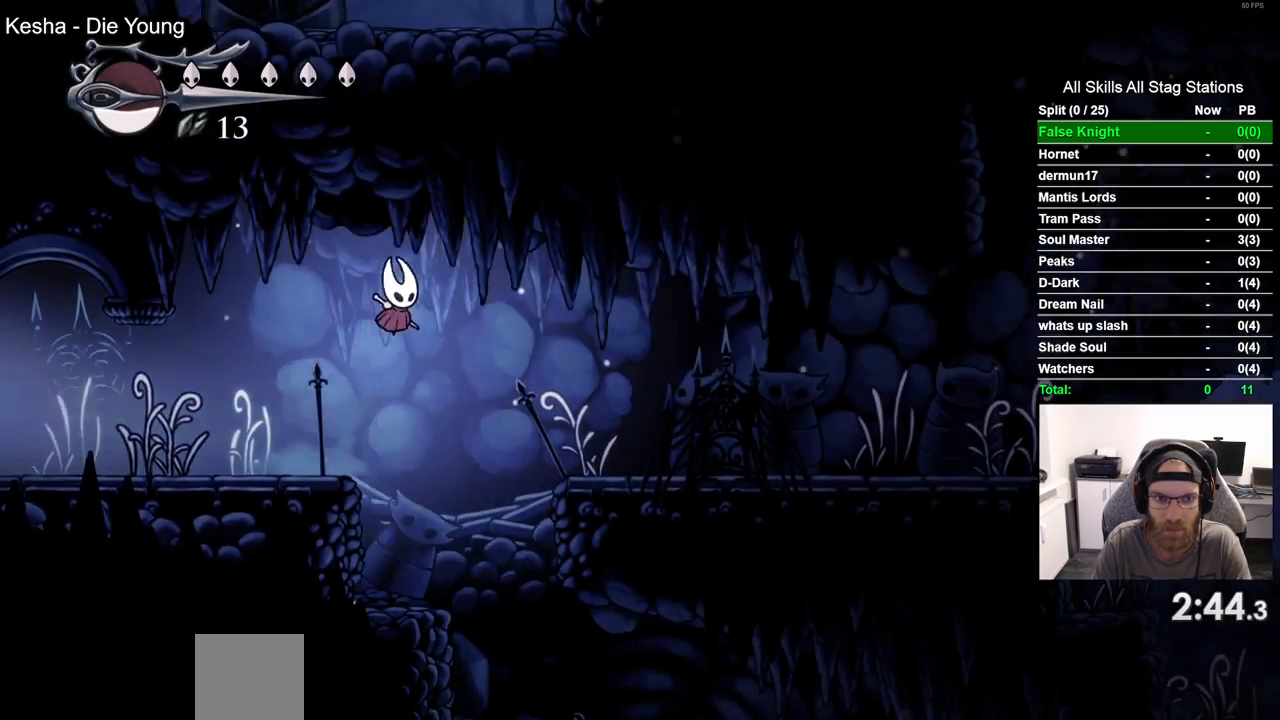
{"buttons": ["DPAD_RIGHT"], "left_stick": "center", "right_stick": "center", "events": [[83, "CROSS", "up"]]}
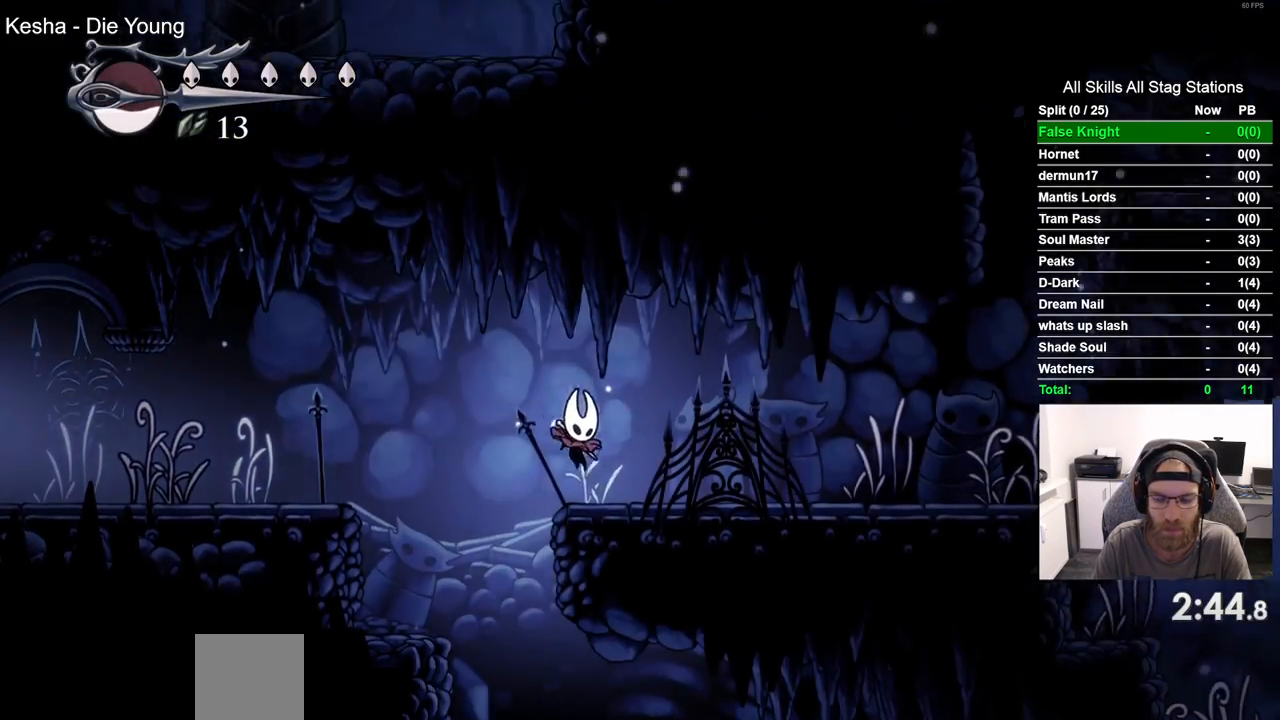
{"buttons": ["CROSS", "DPAD_RIGHT"], "left_stick": "center", "right_stick": "center", "events": [[33, "CROSS", "down"], [167, "CROSS", "up"], [483, "CROSS", "down"]]}
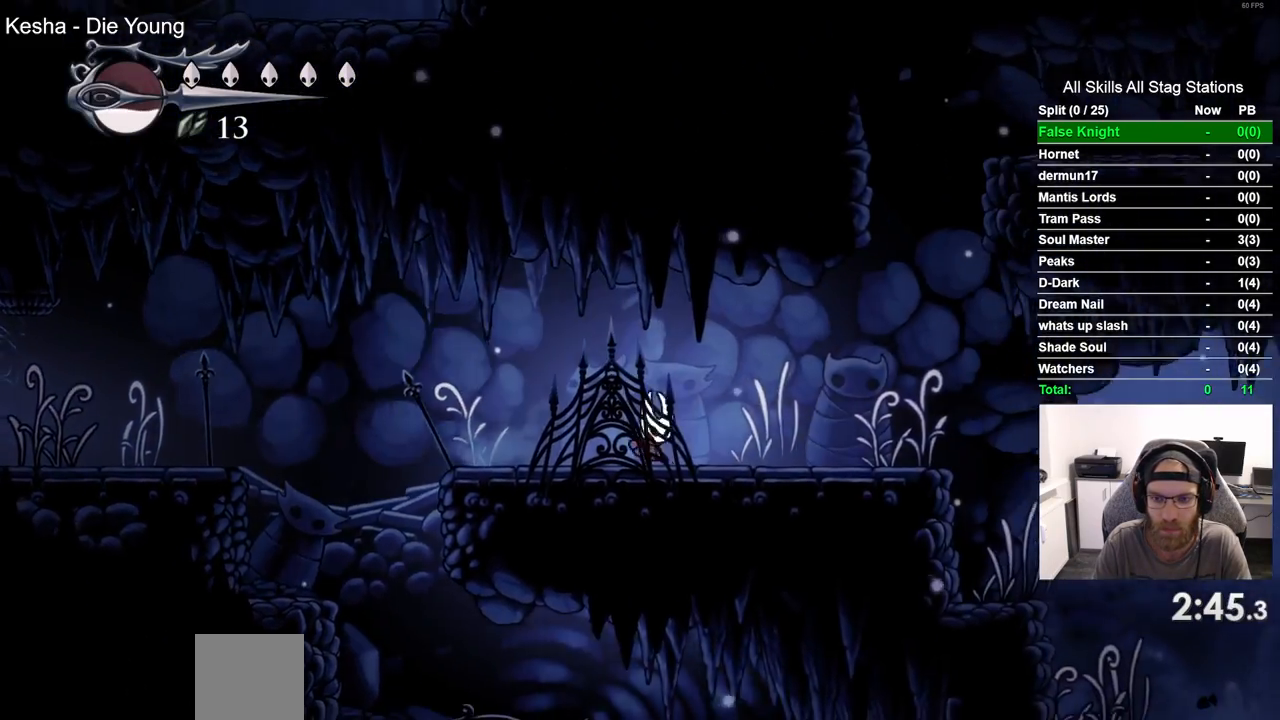
{"buttons": ["CROSS", "DPAD_RIGHT"], "left_stick": "center", "right_stick": "center", "events": [[100, "CROSS", "up"], [417, "CROSS", "down"]]}
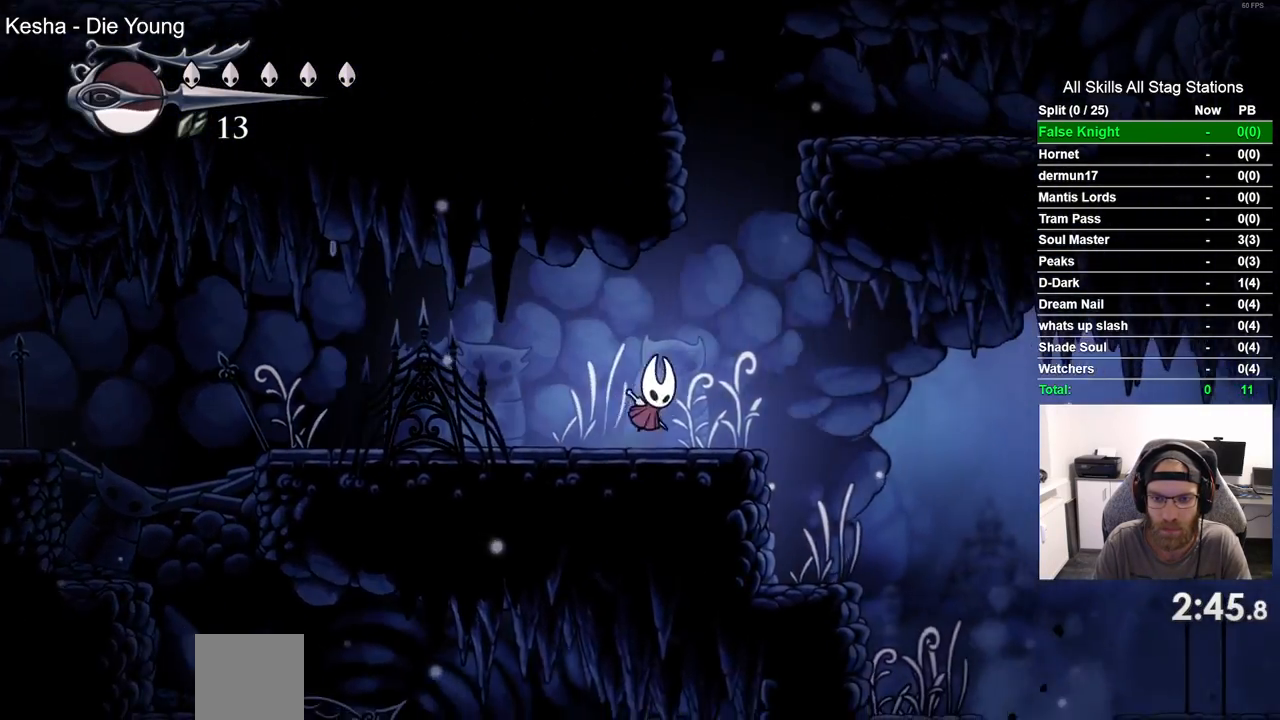
{"buttons": ["DPAD_RIGHT"], "left_stick": "center", "right_stick": "center", "events": [[50, "CROSS", "up"]]}
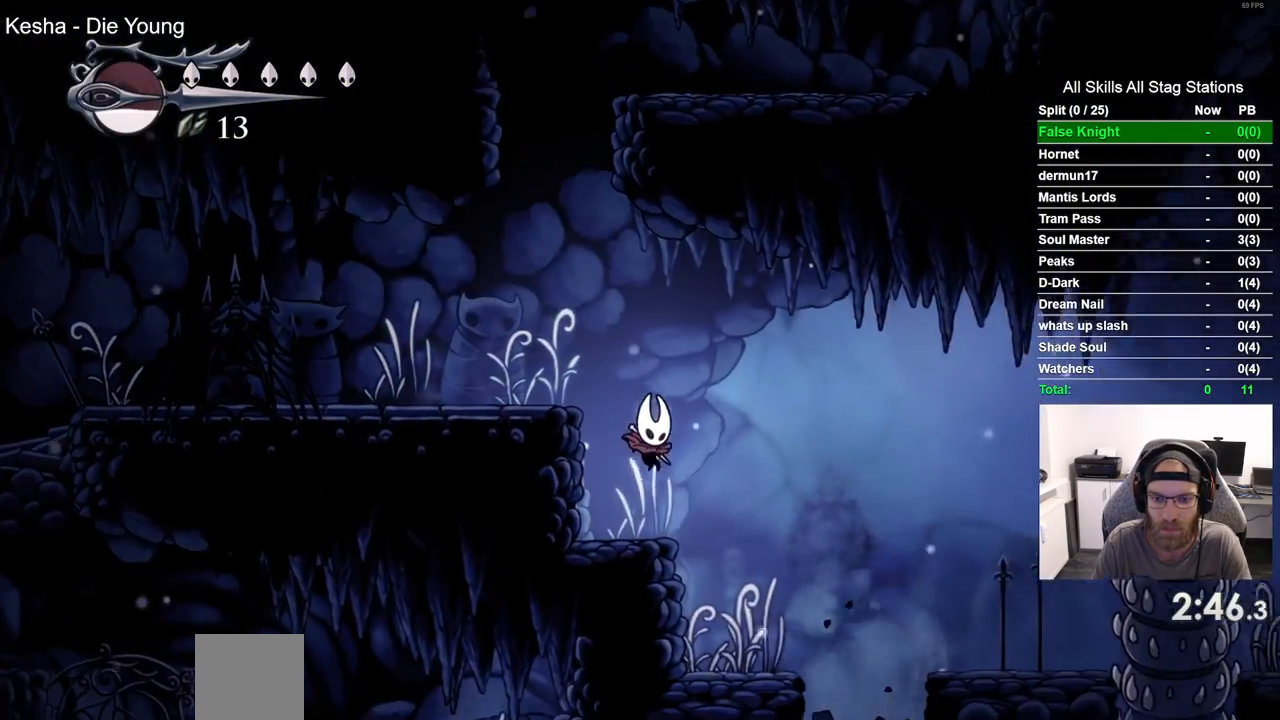
{"buttons": [], "left_stick": "center", "right_stick": "center", "events": [[200, "DPAD_RIGHT", "up"]]}
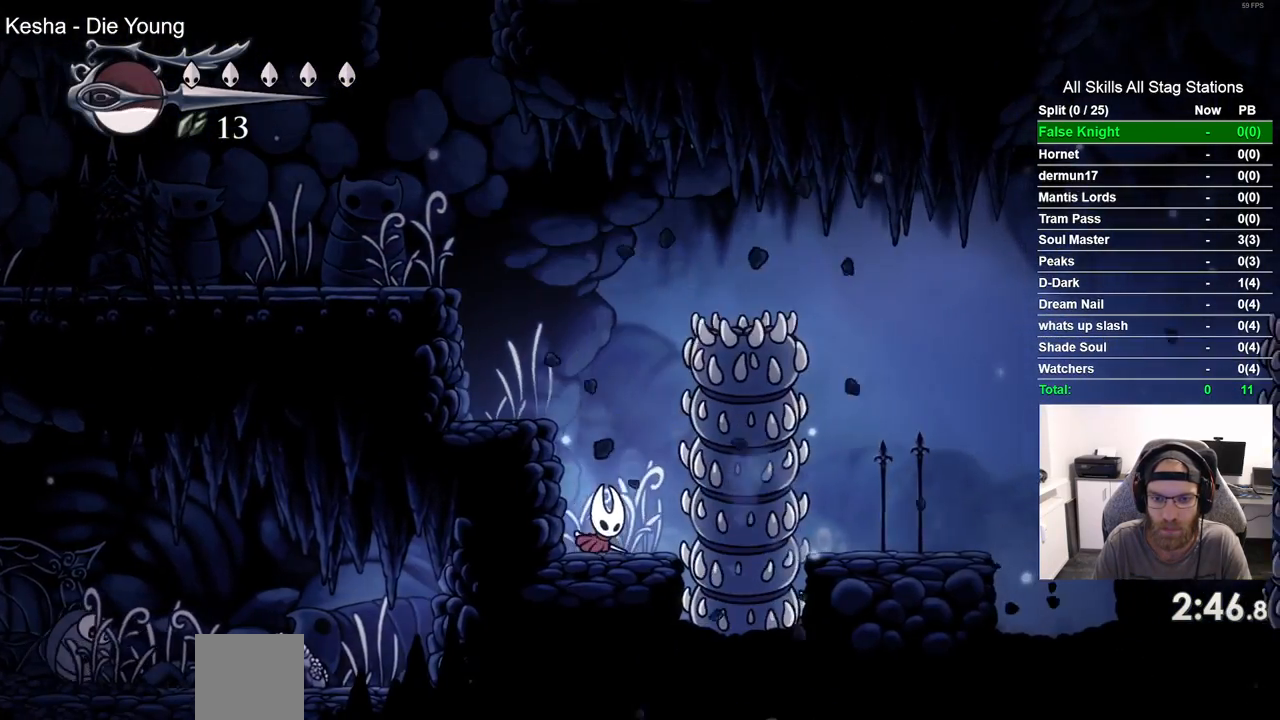
{"buttons": [], "left_stick": "center", "right_stick": "center", "events": []}
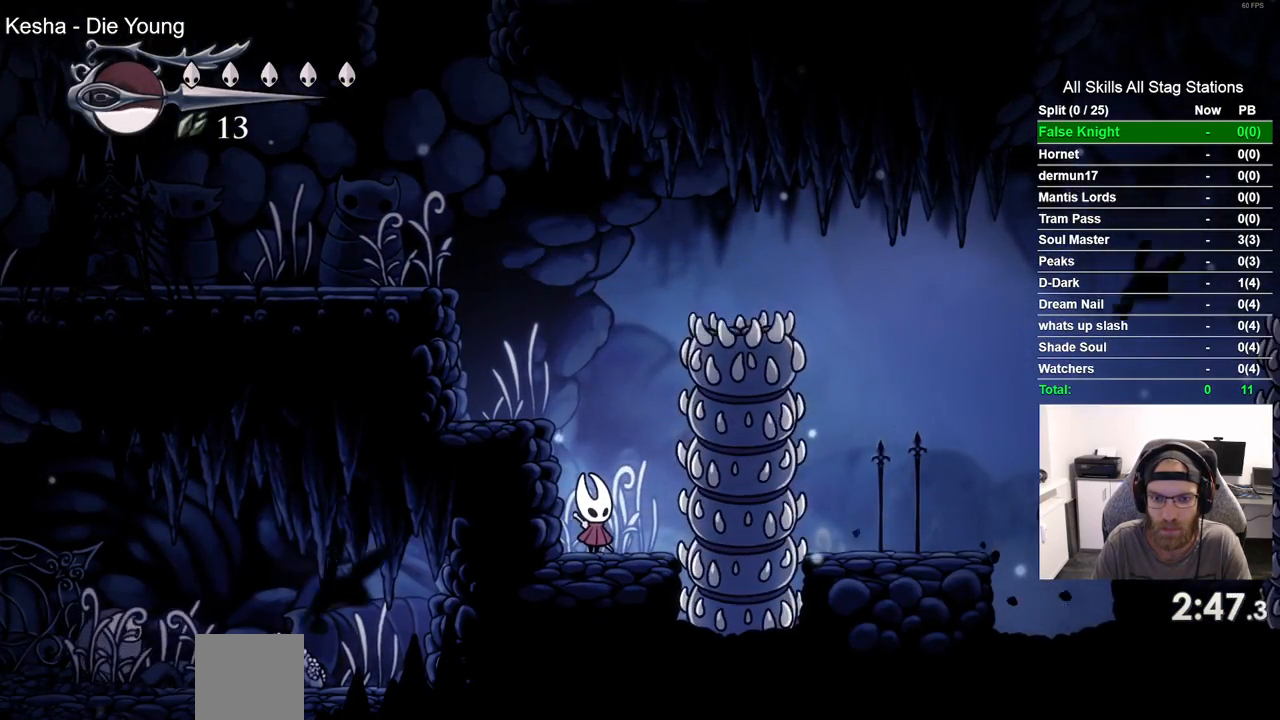
{"buttons": [], "left_stick": "center", "right_stick": "center", "events": []}
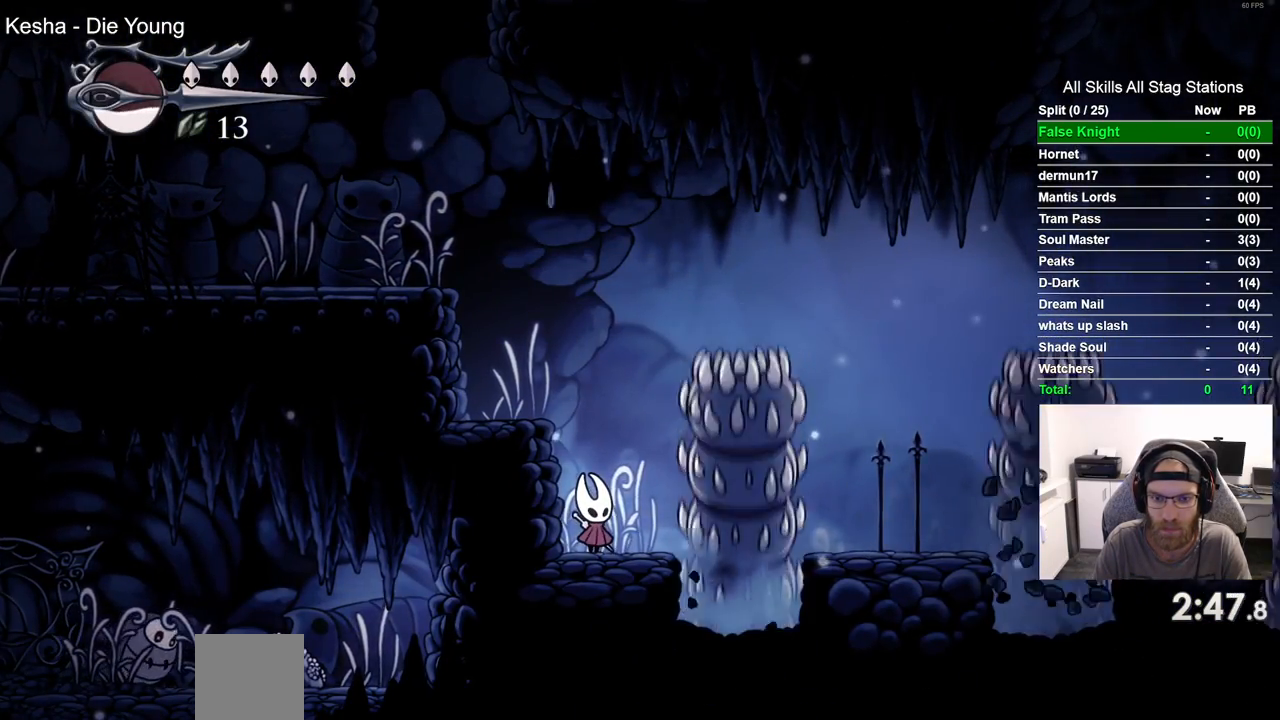
{"buttons": ["DPAD_RIGHT"], "left_stick": "center", "right_stick": "center", "events": [[67, "DPAD_RIGHT", "down"], [100, "CROSS", "down"], [167, "DPAD_LEFT", "down"], [250, "DPAD_LEFT", "up"], [450, "CROSS", "up"]]}
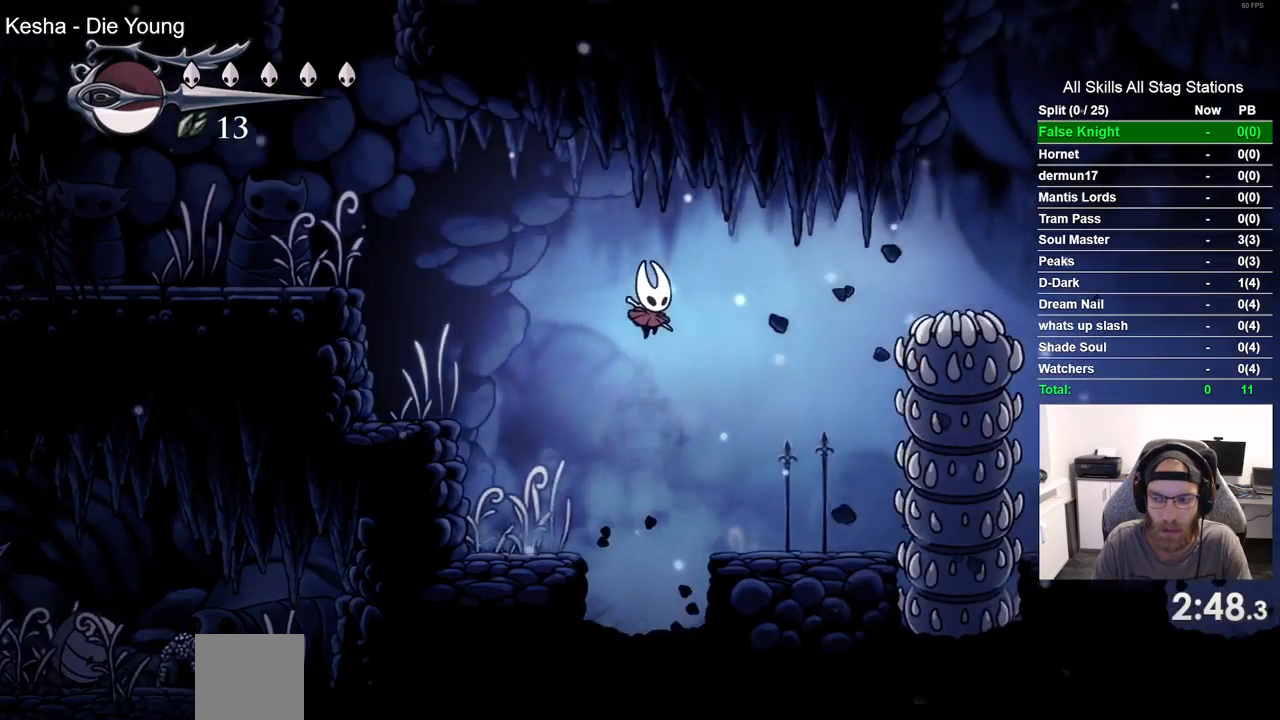
{"buttons": [], "left_stick": "center", "right_stick": "center", "events": [[333, "DPAD_RIGHT", "up"]]}
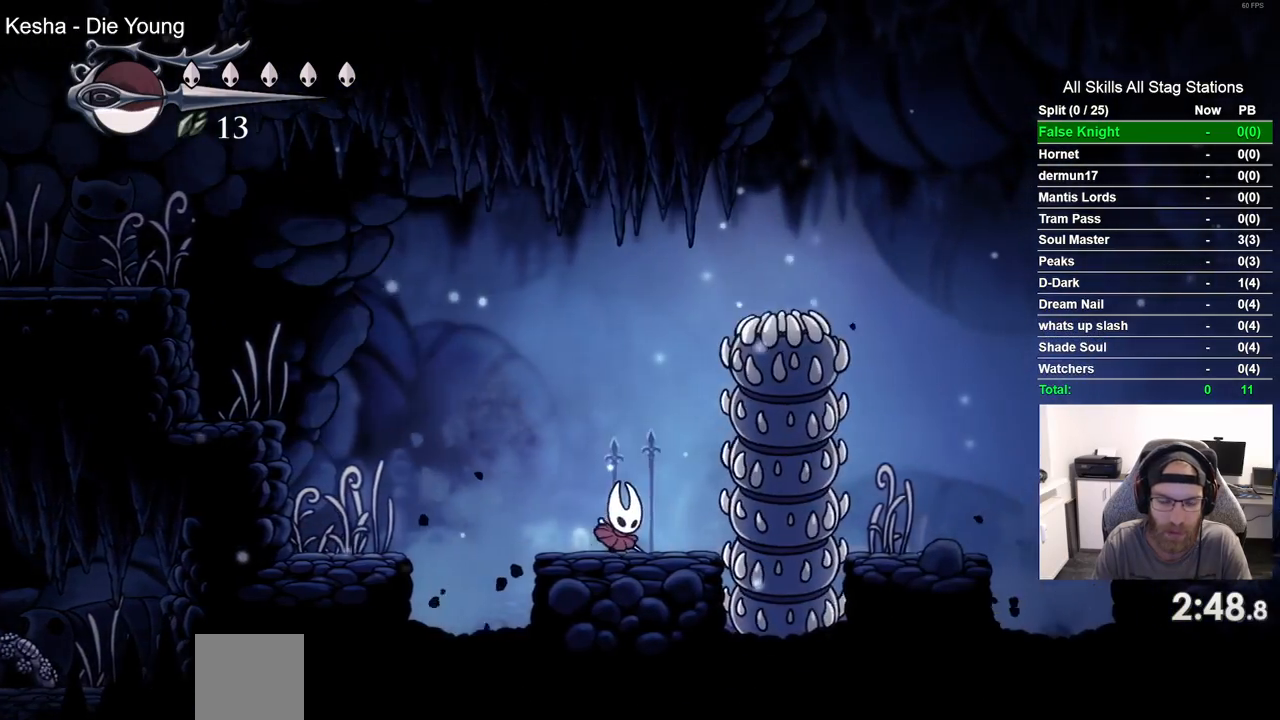
{"buttons": ["CROSS", "DPAD_RIGHT"], "left_stick": "center", "right_stick": "center", "events": [[433, "DPAD_RIGHT", "down"], [450, "CROSS", "down"]]}
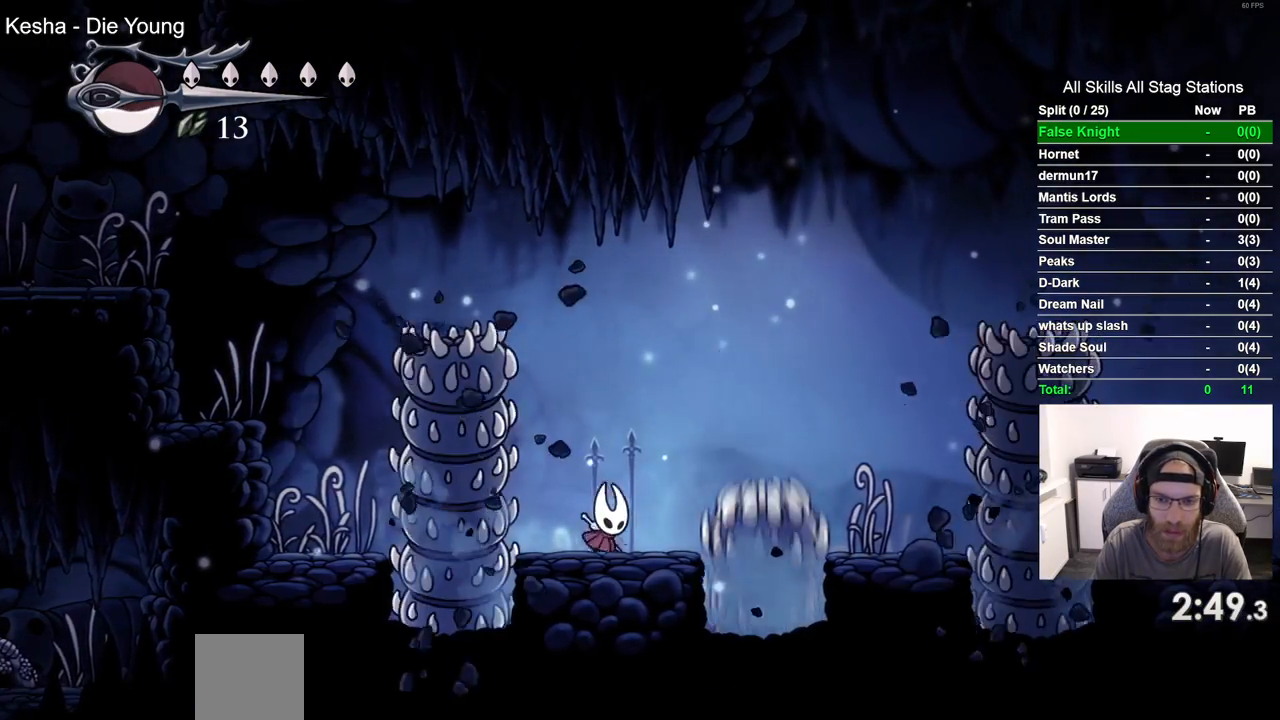
{"buttons": ["DPAD_RIGHT"], "left_stick": "center", "right_stick": "center", "events": [[317, "CROSS", "up"]]}
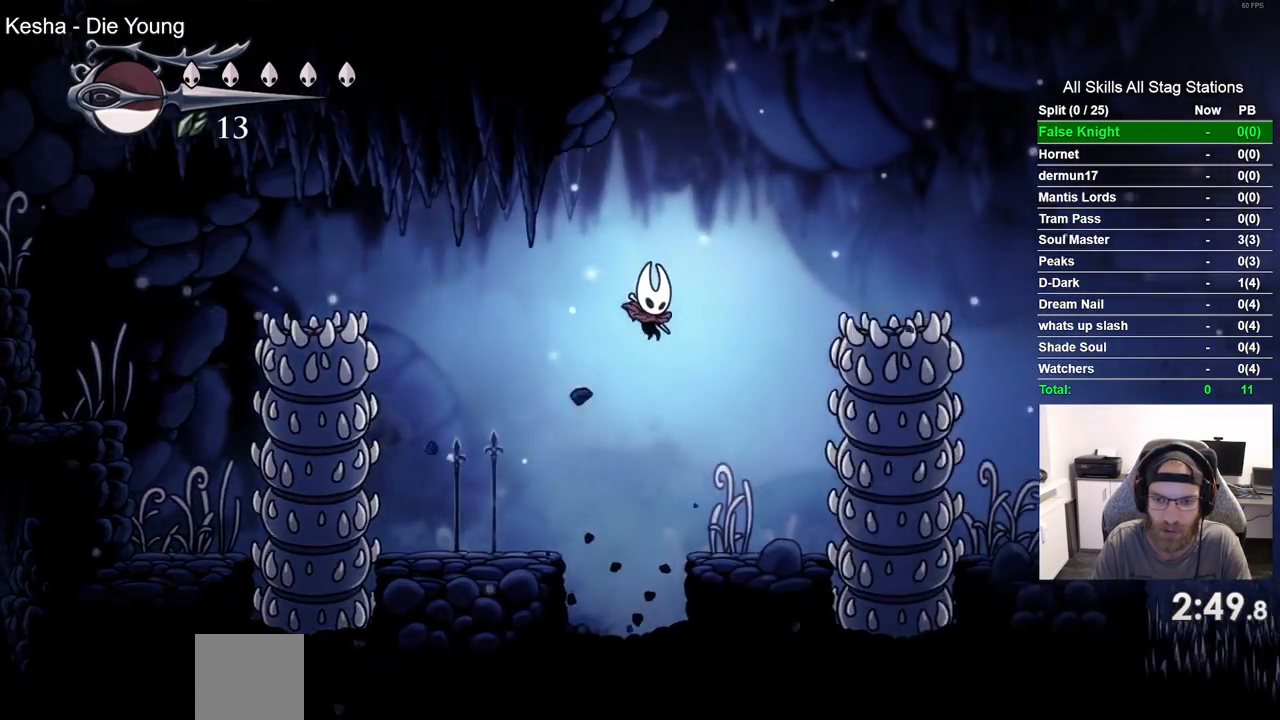
{"buttons": [], "left_stick": "center", "right_stick": "center"}
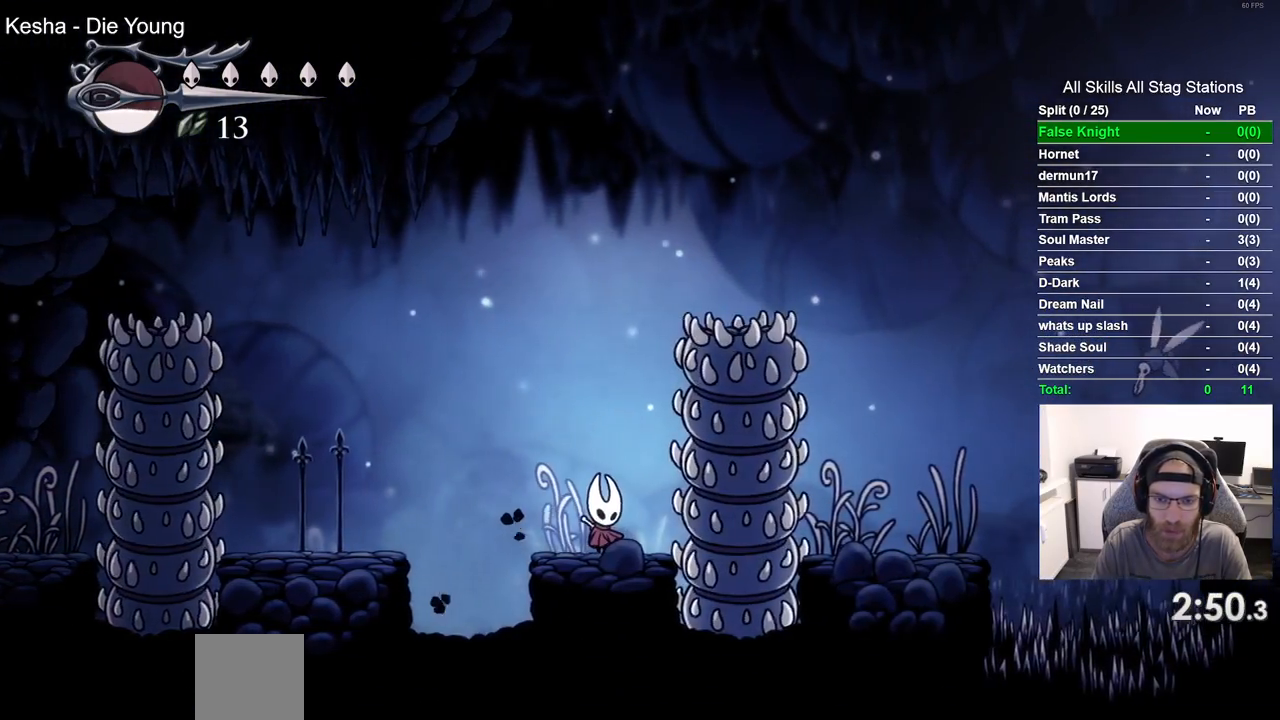
{"buttons": ["CROSS", "DPAD_RIGHT"], "left_stick": "center", "right_stick": "center", "events": [[300, "CROSS", "down"], [317, "DPAD_RIGHT", "down"]]}
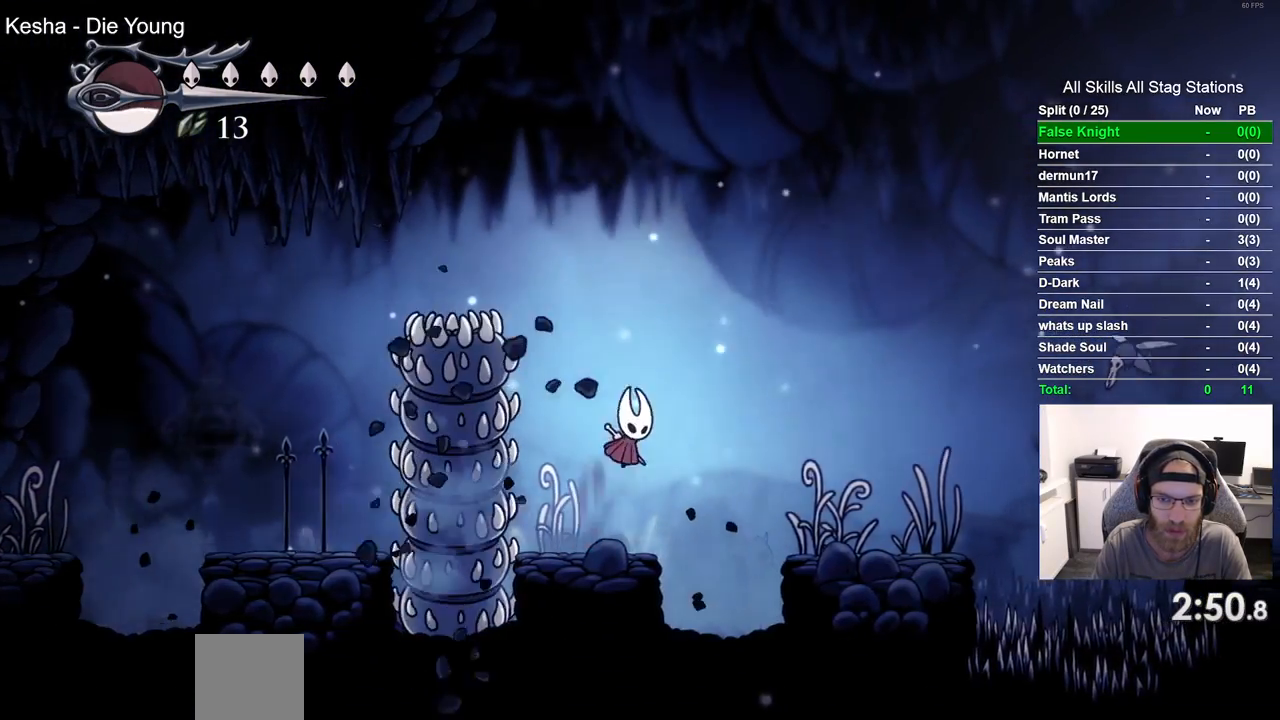
{"buttons": ["DPAD_RIGHT"], "left_stick": "center", "right_stick": "center", "events": [[133, "CROSS", "up"]]}
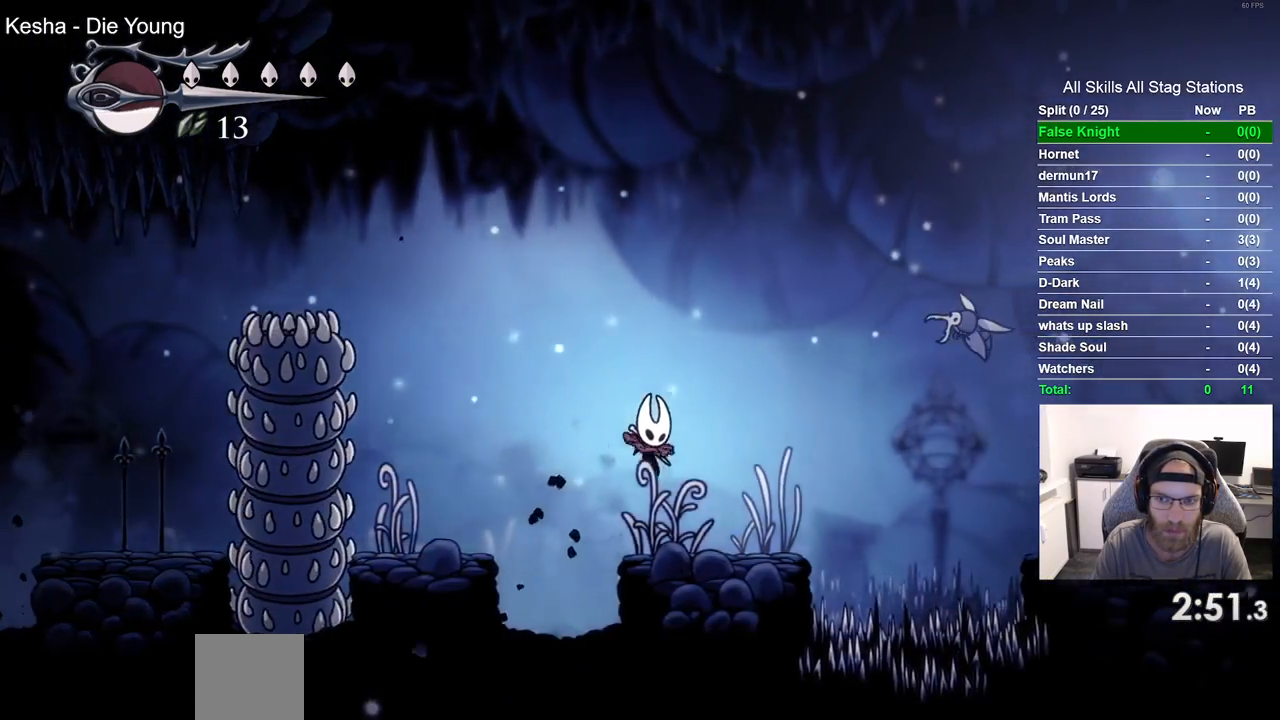
{"buttons": ["CROSS", "DPAD_DOWN", "DPAD_RIGHT"], "left_stick": "center", "right_stick": "center", "events": [[50, "DPAD_RIGHT", "up"], [267, "CROSS", "down"], [283, "DPAD_RIGHT", "down"], [317, "DPAD_DOWN", "down"]]}
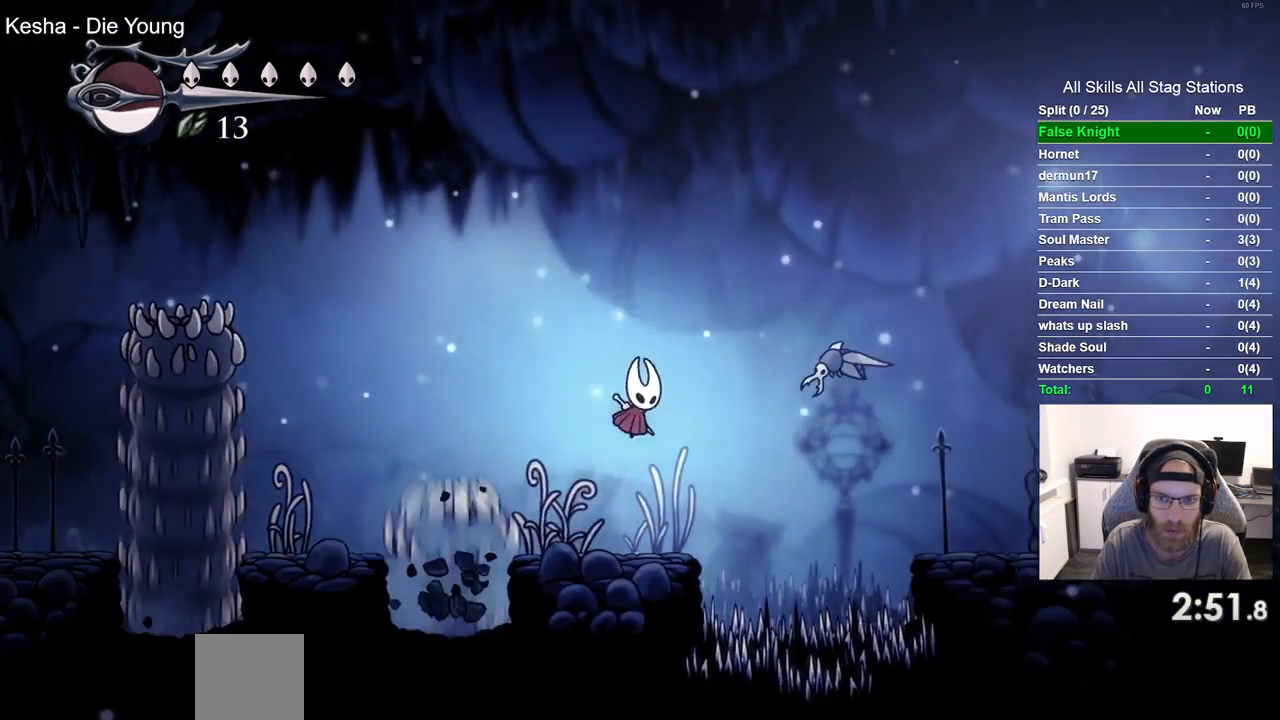
{"buttons": ["DPAD_RIGHT"], "left_stick": "center", "right_stick": "center", "events": [[250, "SQUARE", "down"], [400, "SQUARE", "up"], [433, "DPAD_DOWN", "up"], [500, "CROSS", "up"]]}
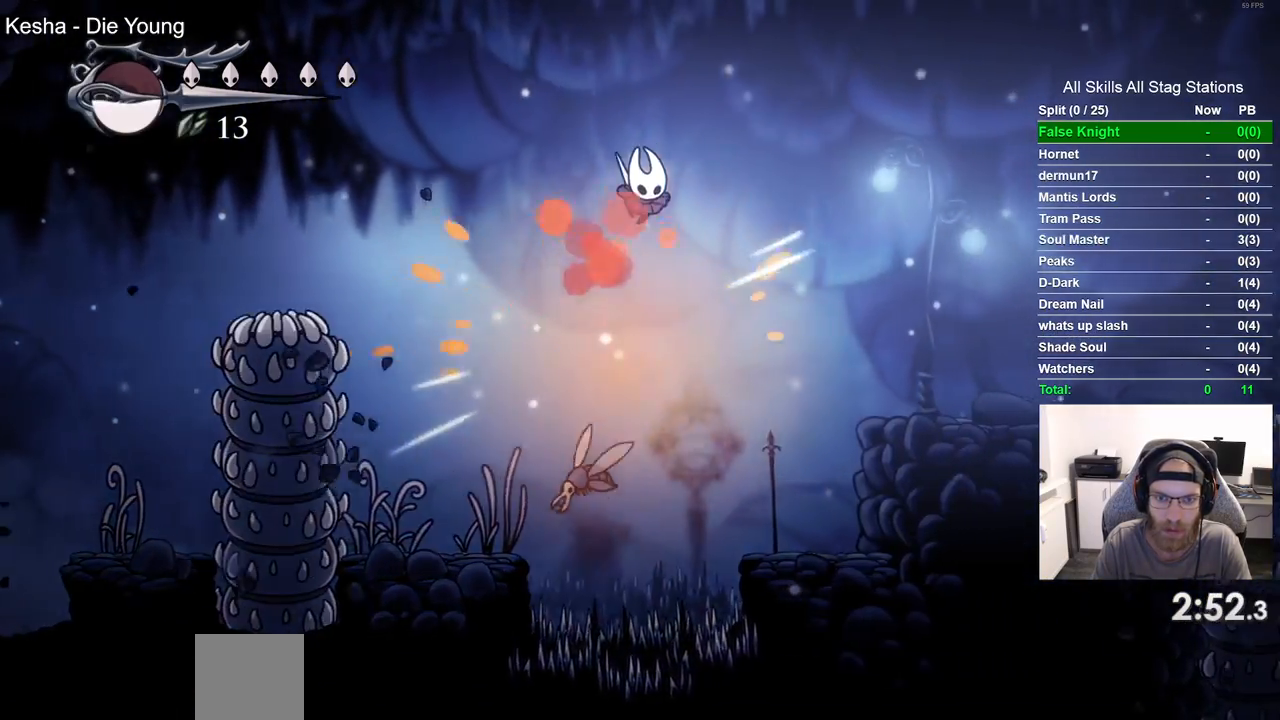
{"buttons": ["DPAD_RIGHT"], "left_stick": "center", "right_stick": "center", "events": []}
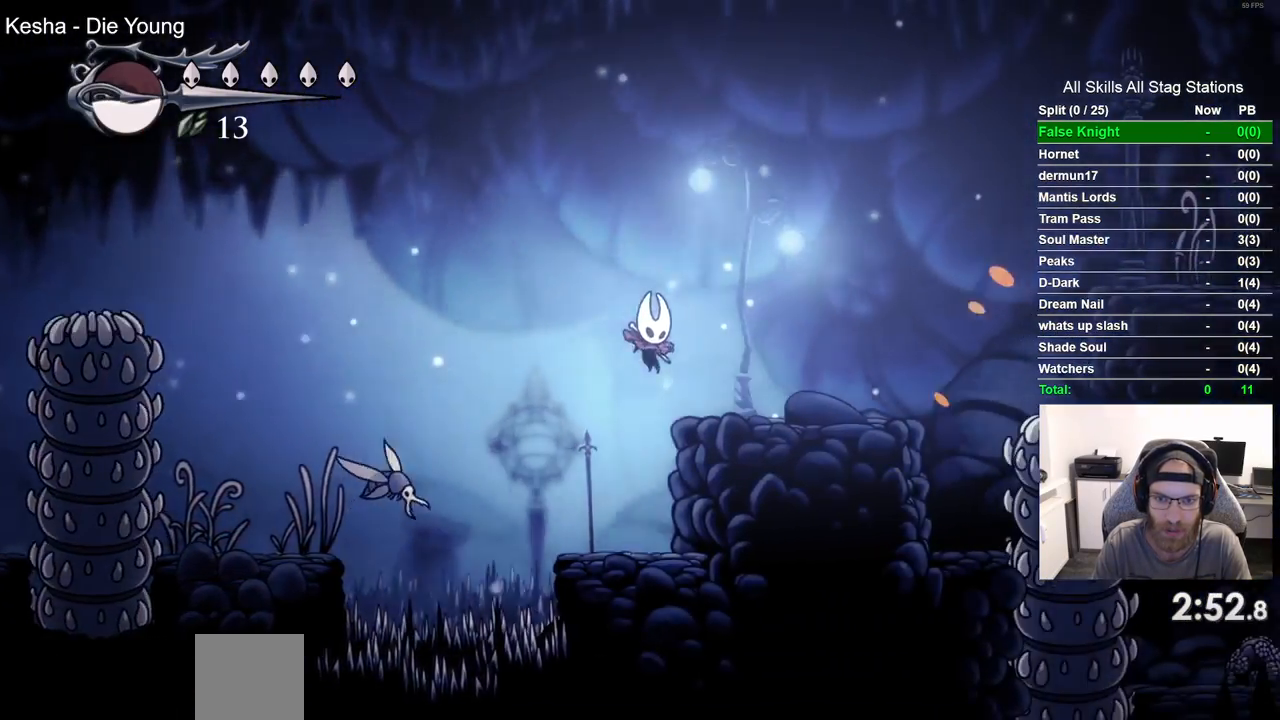
{"buttons": ["CROSS", "DPAD_RIGHT"], "left_stick": "center", "right_stick": "center"}
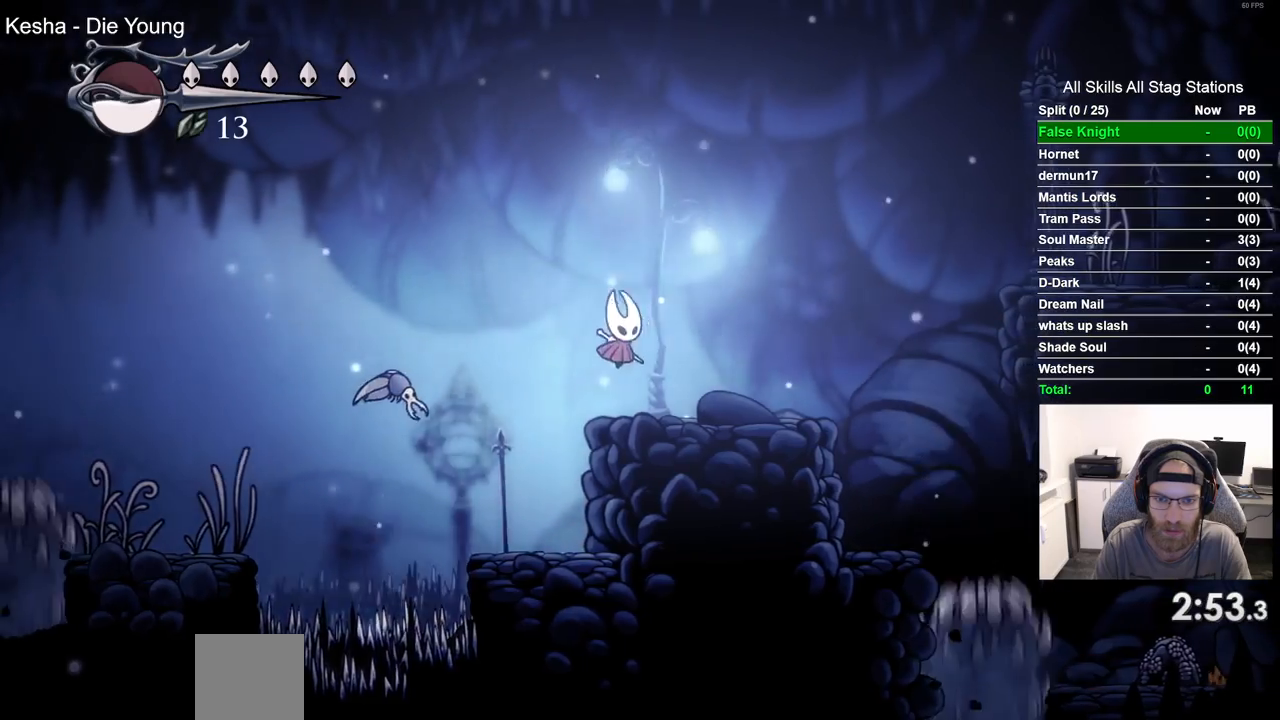
{"buttons": ["CROSS", "DPAD_RIGHT"], "left_stick": "center", "right_stick": "center", "events": [[17, "CROSS", "up"], [233, "DPAD_LEFT", "down"], [383, "DPAD_LEFT", "up"], [417, "CROSS", "down"]]}
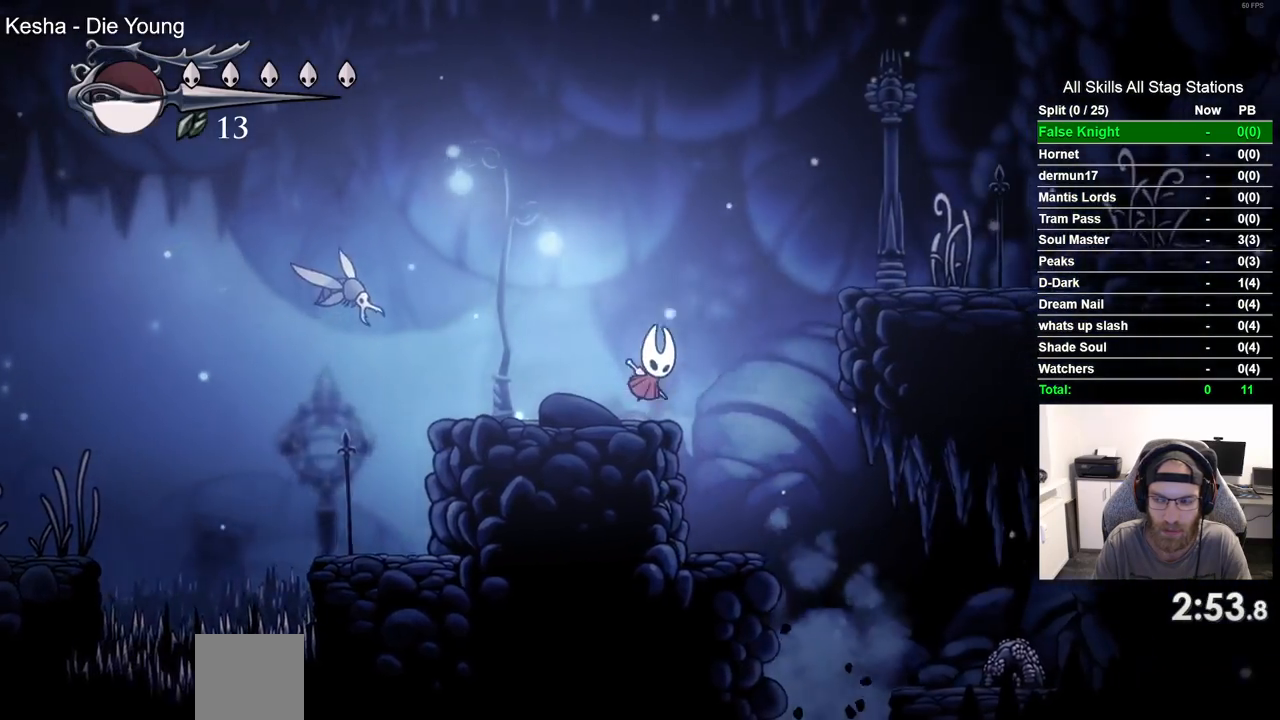
{"buttons": ["DPAD_RIGHT"], "left_stick": "center", "right_stick": "center"}